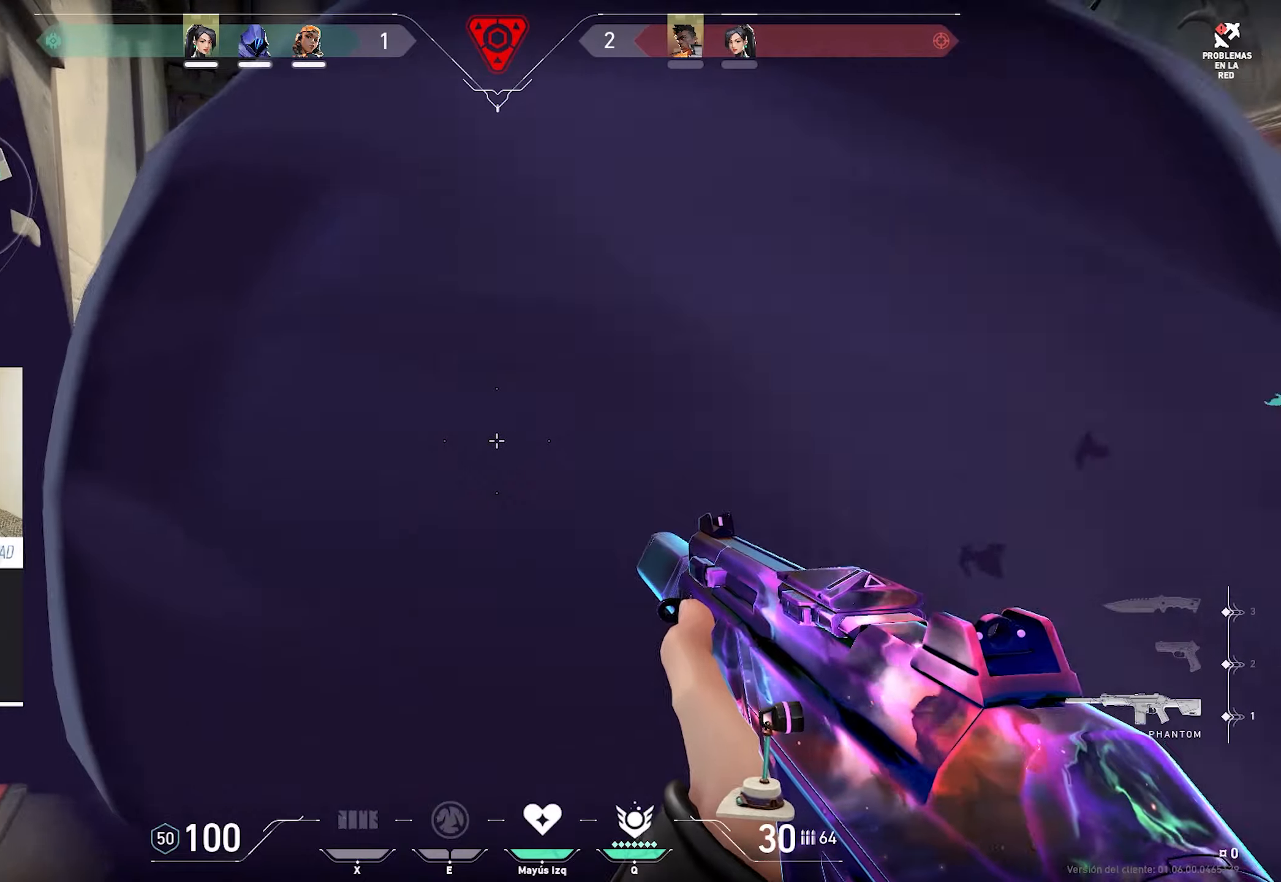
Gameplay with keyboard and mouse; each line is a JSON object with the keys and mouse buttons held at the frame after it. "events" lists presses ("down") and releases ("up") of "a", "alt", "c", "ctrl", "d", "e", "f", "q", "r", "s", "shift", "space", "tab", "v", "w", "x", "z", "mouse_left", "mouse_wheel", "mouse_right", "mouse_mb4" and "mouse_mb5" between this image and that frame as [ms after this image, input, new state], when the widget could be followed in between. "mouse_left", "mouse_wheel", "mouse_right", "mouse_mb4", "mouse_mb5" = the "left", "wheel", "right", "mb4", "mb5" buttons of the "mouse" list. No other keys are recorded. "wheel" means that the mouse wheel is clicked or scrolled. Mouse movement is not recorded.
{"keys": ["alt", "w"], "mouse": [], "events": [[250, "alt", "down"], [383, "a", "up"]]}
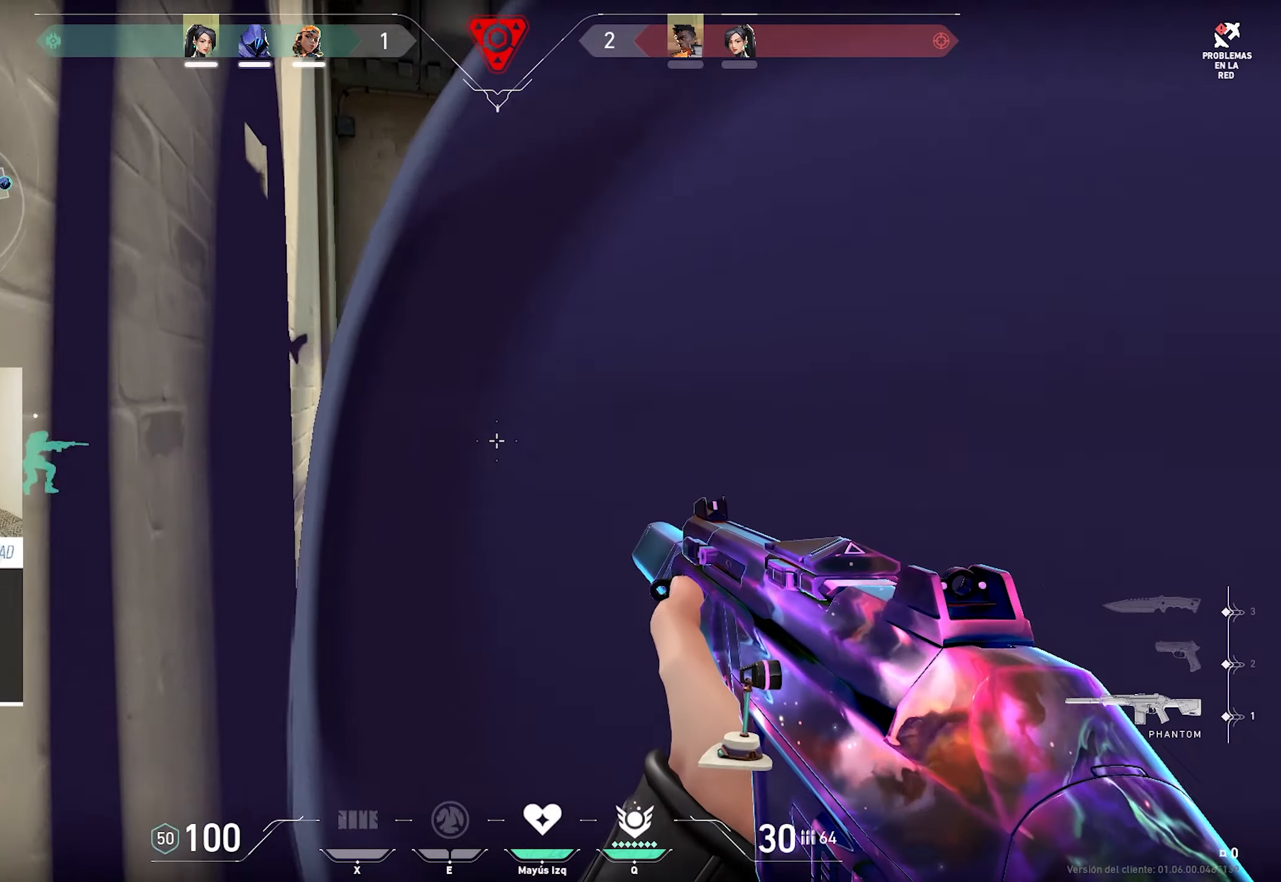
{"keys": ["a", "alt", "w"], "mouse": [], "events": [[167, "a", "down"]]}
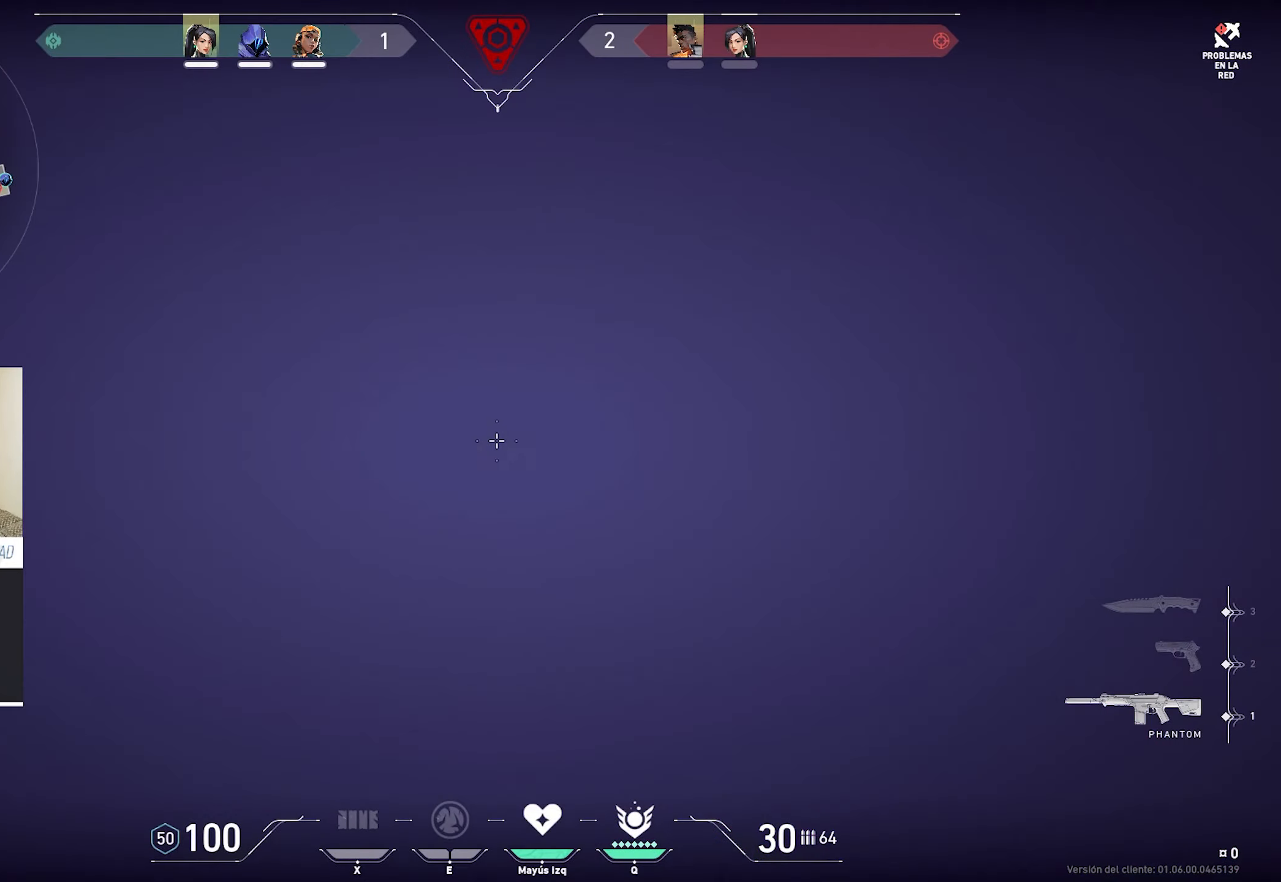
{"keys": ["a", "w"], "mouse": [], "events": [[133, "alt", "up"]]}
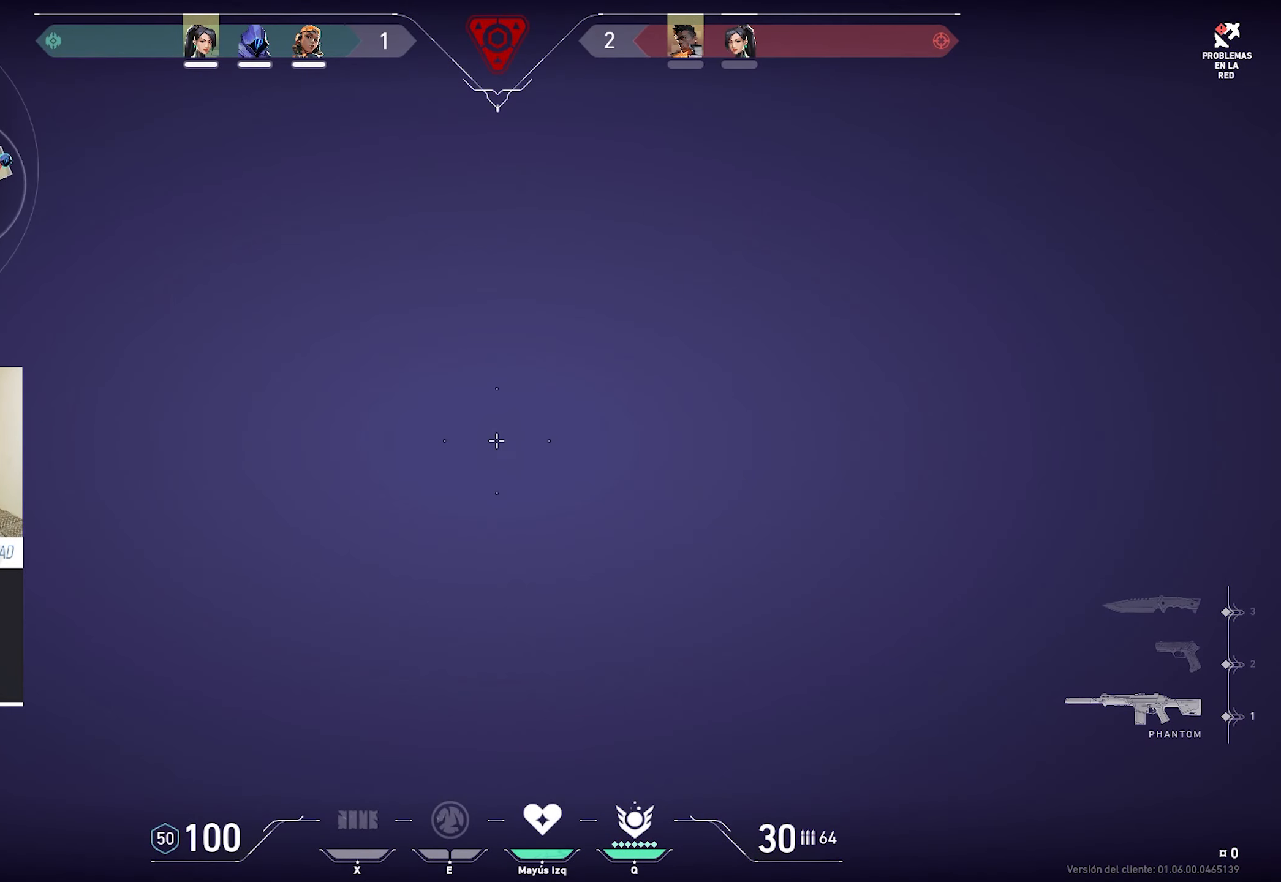
{"keys": ["alt", "d", "w"], "mouse": ["left"], "events": [[433, "alt", "down"], [483, "a", "up"], [483, "d", "down"], [483, "mouse_left", "down"]]}
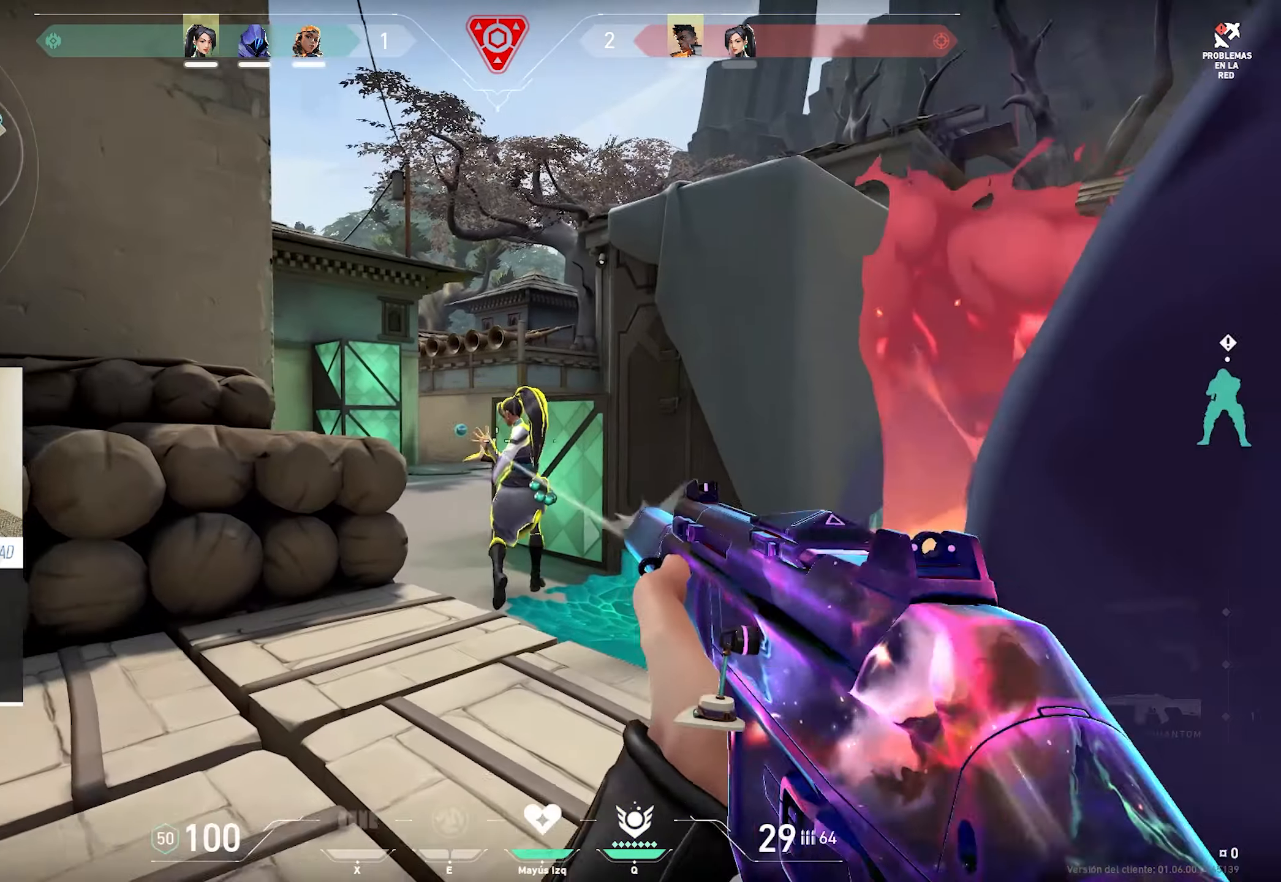
{"keys": ["alt", "ctrl"], "mouse": ["left"], "events": [[33, "d", "up"], [67, "a", "down"], [167, "a", "up"], [167, "w", "up"], [217, "ctrl", "down"]]}
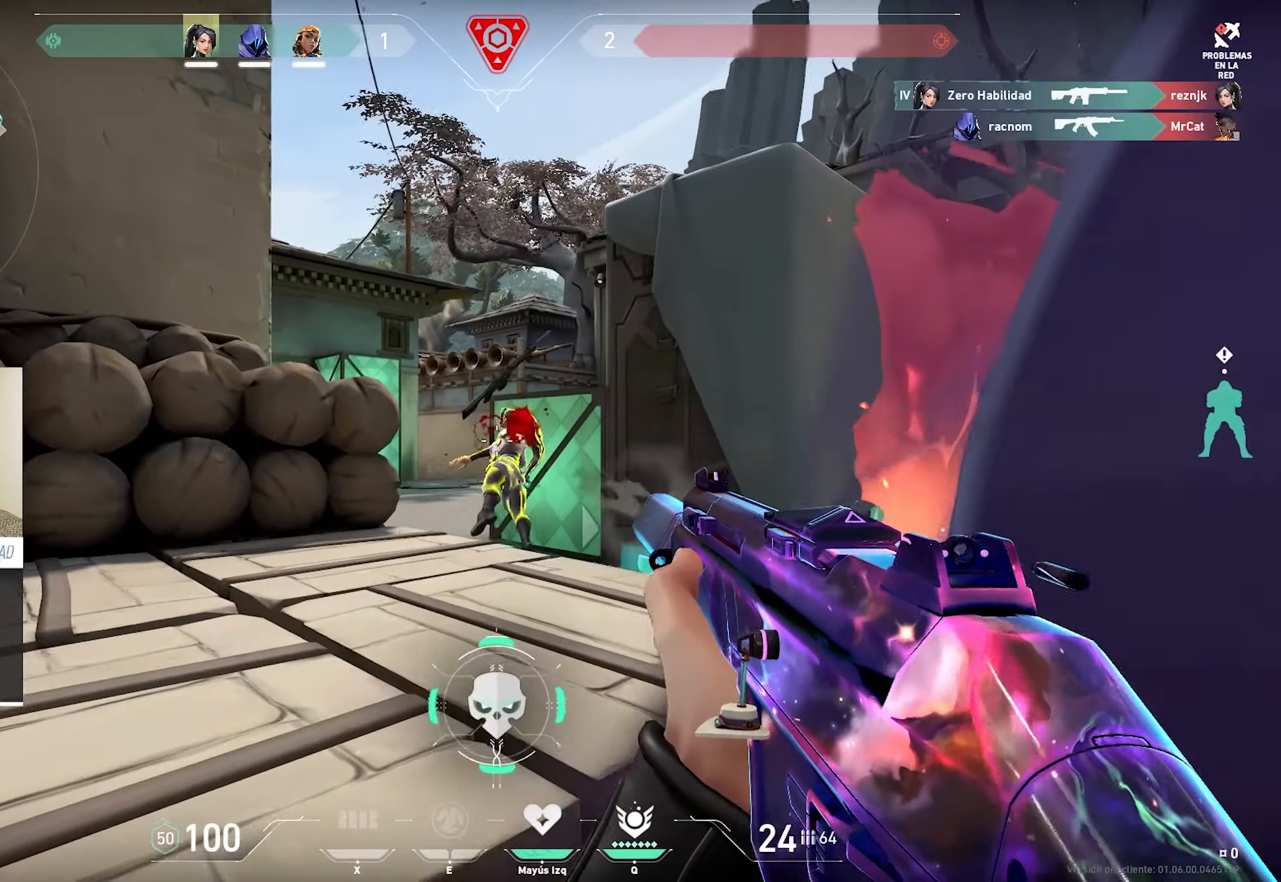
{"keys": ["a", "w"], "mouse": [], "events": [[83, "ctrl", "up"], [83, "d", "down"], [83, "mouse_left", "up"], [133, "alt", "up"], [133, "w", "down"], [183, "d", "up"], [233, "a", "down"], [267, "space", "down"], [417, "space", "up"]]}
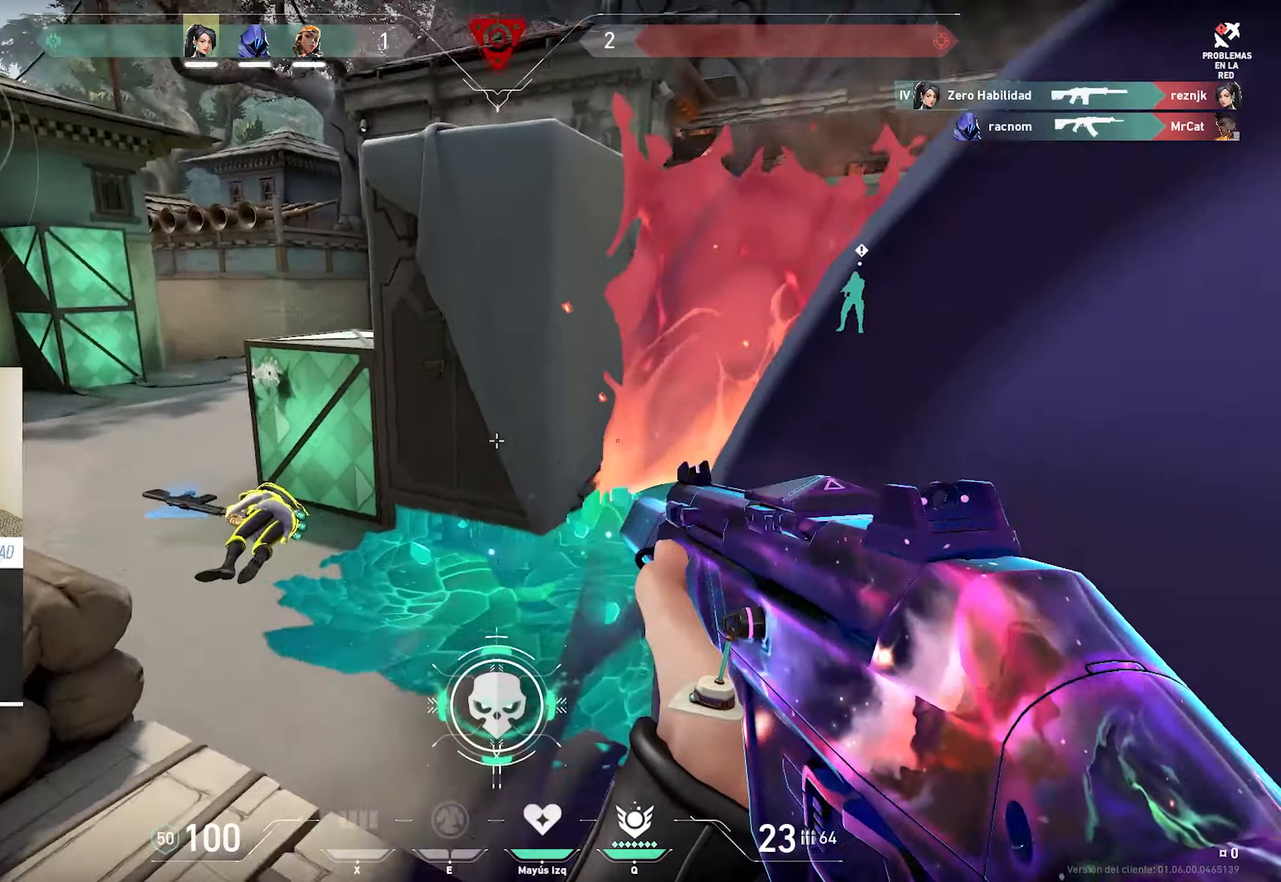
{"keys": ["a"], "mouse": [], "events": [[150, "w", "up"]]}
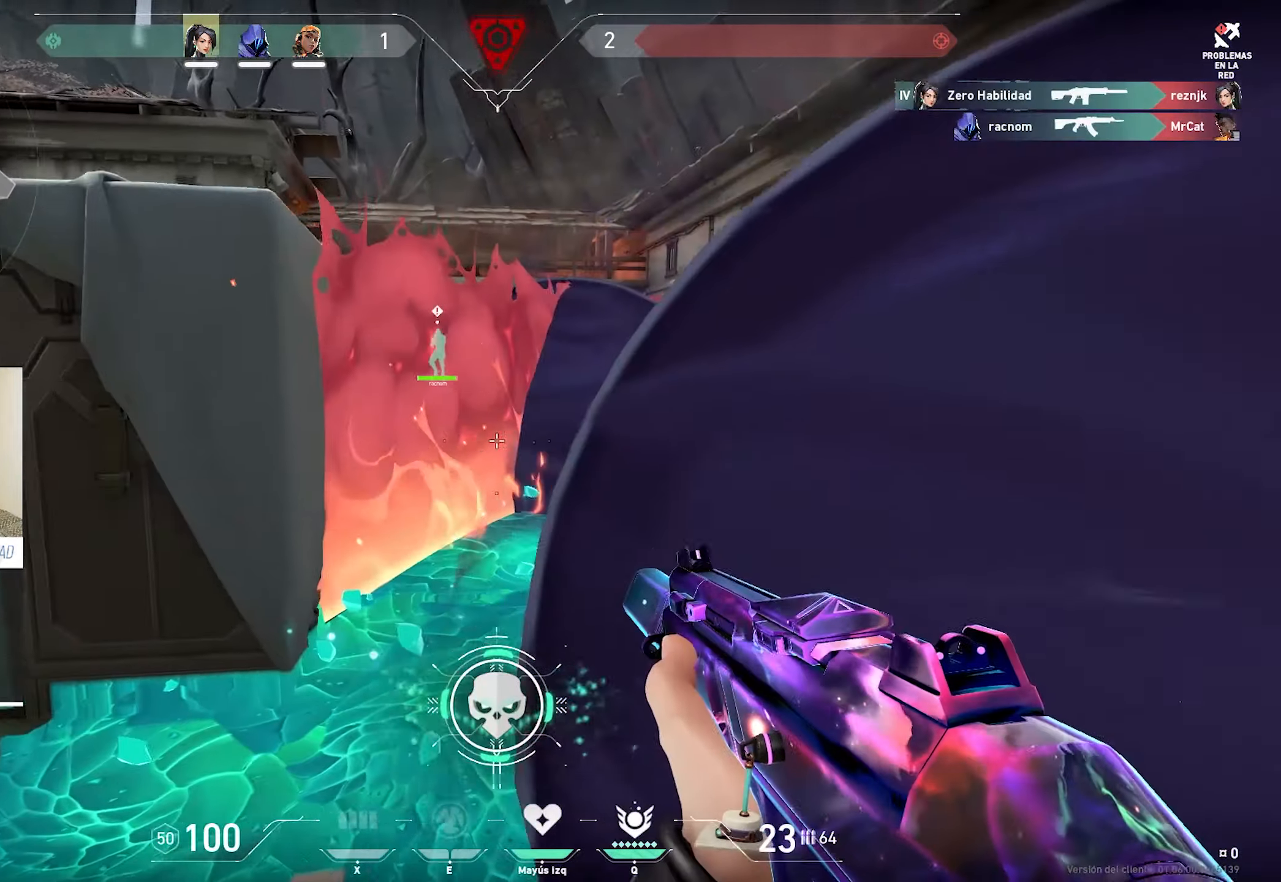
{"keys": ["a"], "mouse": [], "events": [[67, "space", "down"], [217, "space", "up"]]}
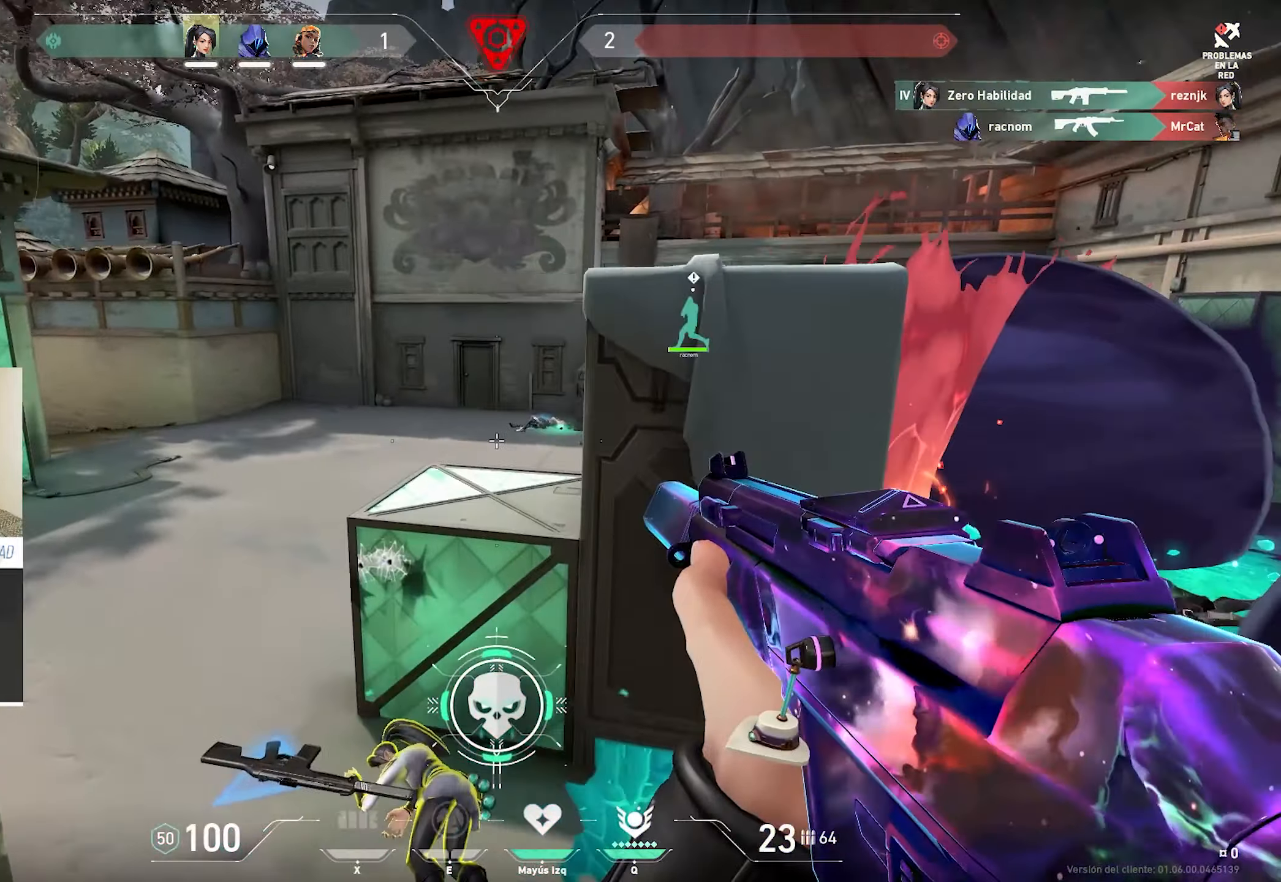
{"keys": ["alt", "d"], "mouse": [], "events": [[233, "alt", "down"], [467, "a", "up"], [467, "d", "down"]]}
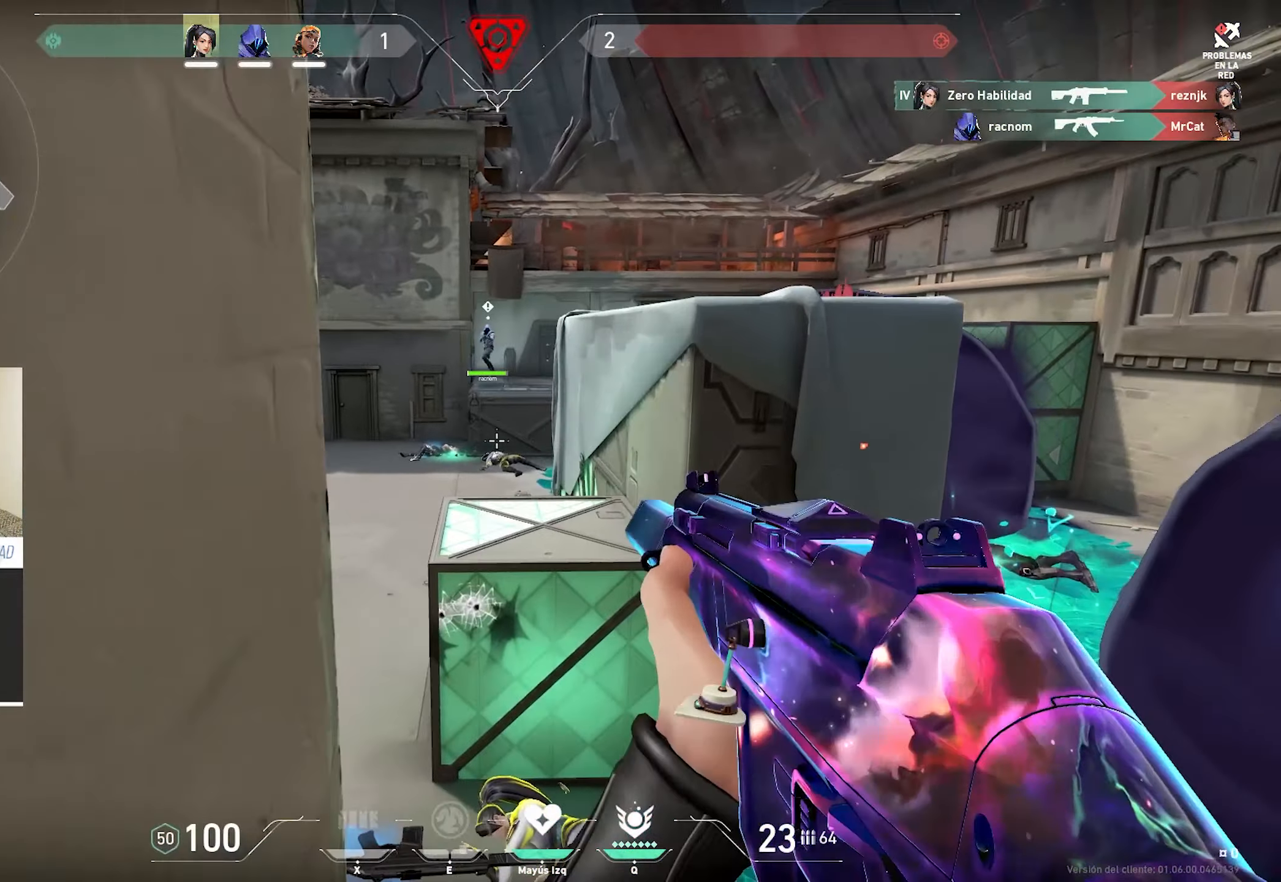
{"keys": ["w"], "mouse": [], "events": [[200, "alt", "up"], [333, "d", "up"], [333, "w", "down"]]}
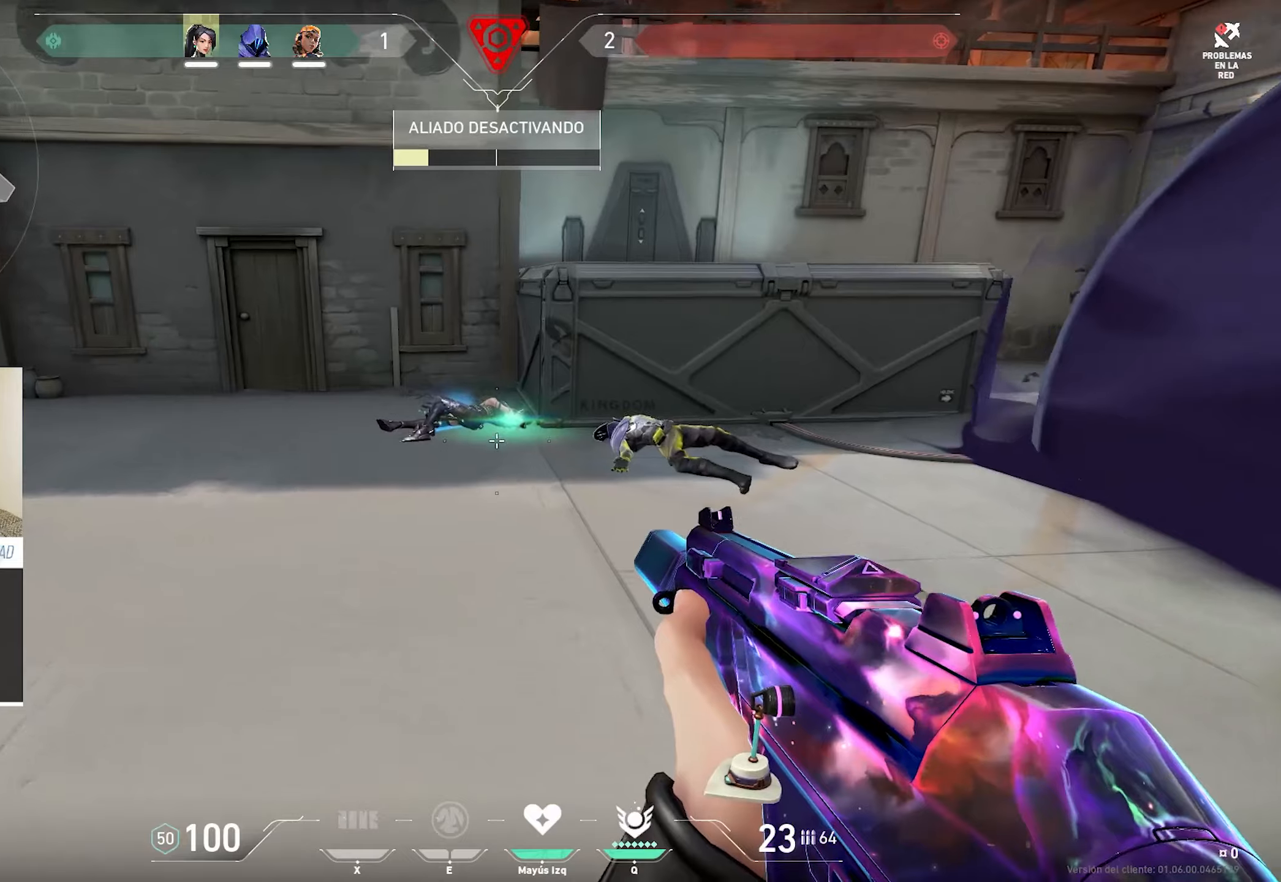
{"keys": ["w"], "mouse": [], "events": [[350, "r", "down"], [484, "r", "up"]]}
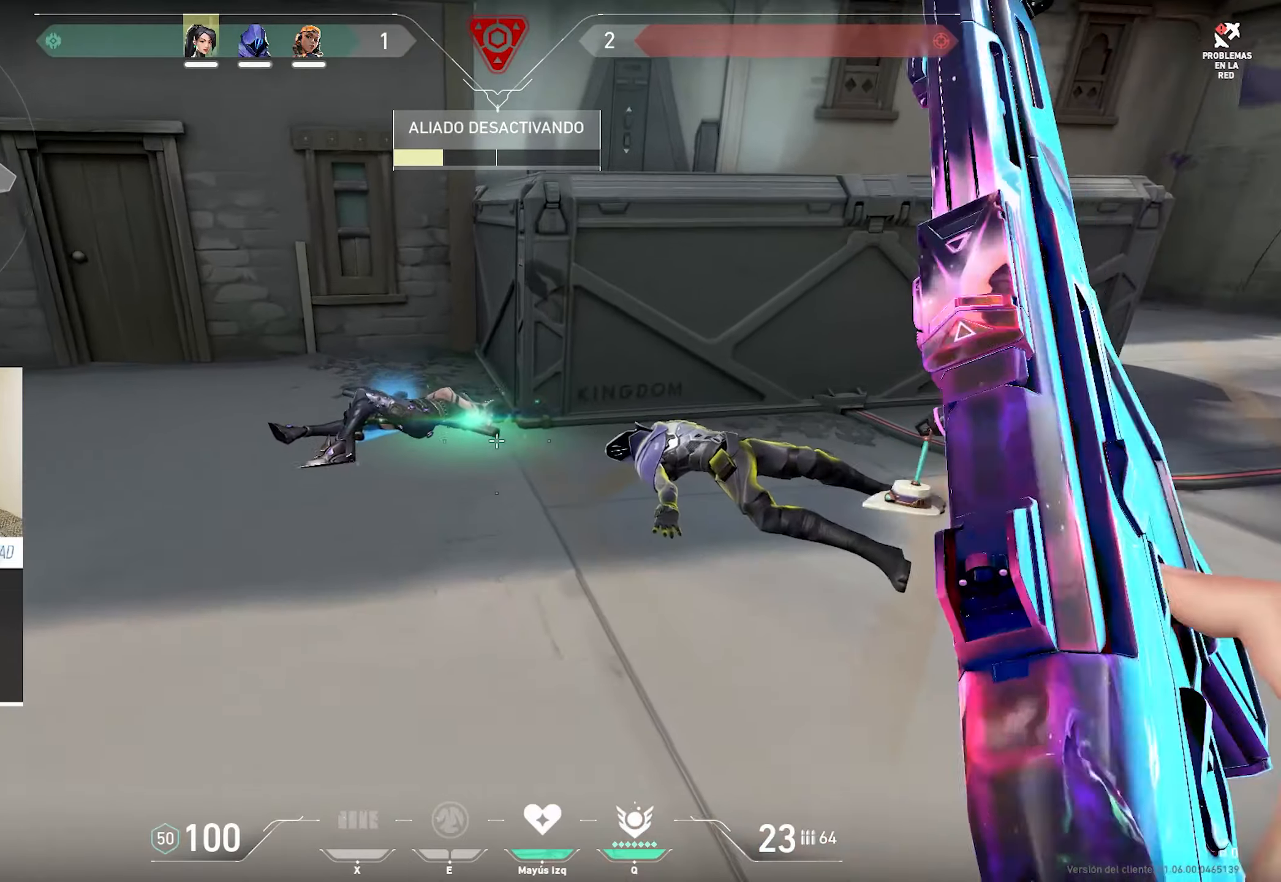
{"keys": ["w"], "mouse": [], "events": [[34, "a", "down"], [234, "a", "up"]]}
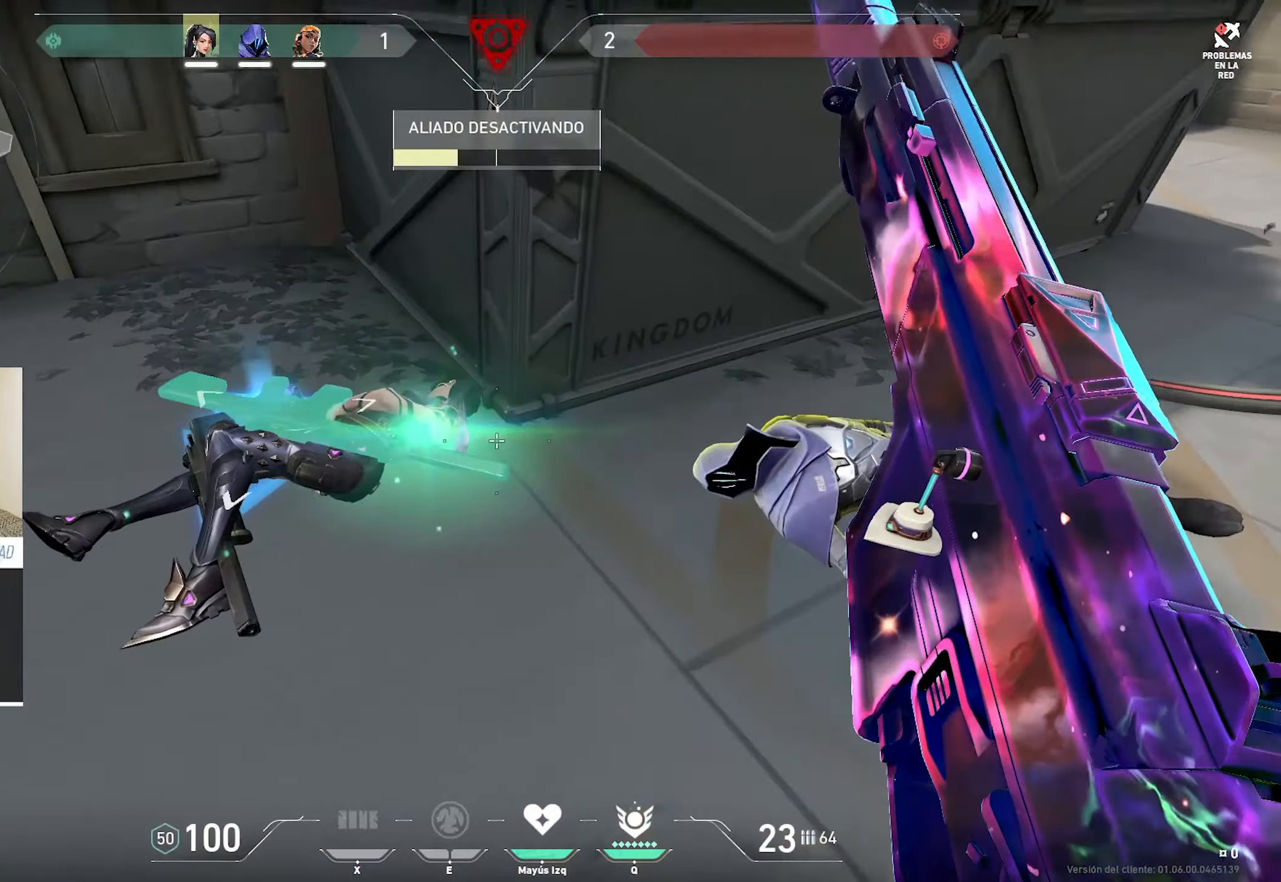
{"keys": [], "mouse": [], "events": [[50, "a", "down"], [100, "w", "up"], [234, "a", "up"]]}
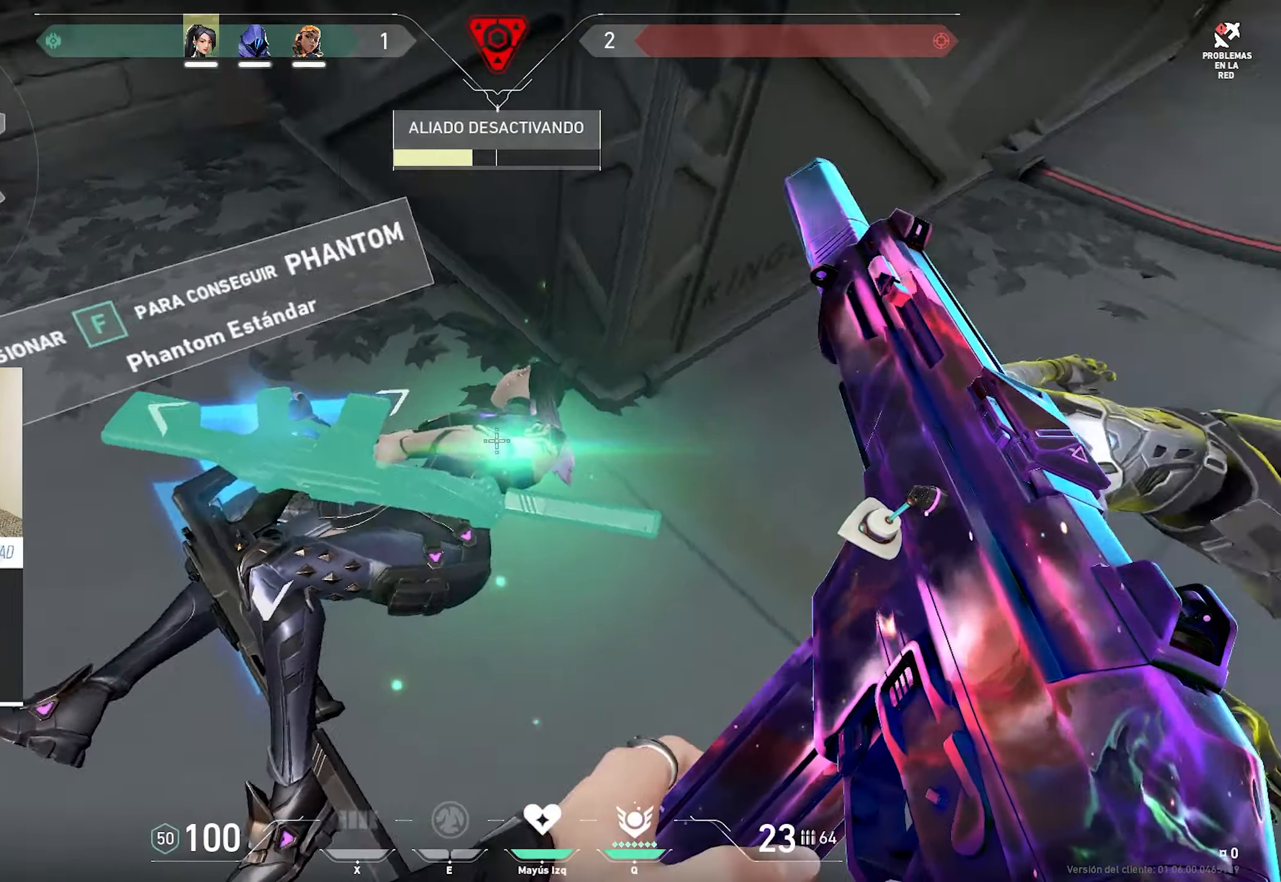
{"keys": ["d", "w"], "mouse": [], "events": [[17, "w", "down"], [67, "d", "down"]]}
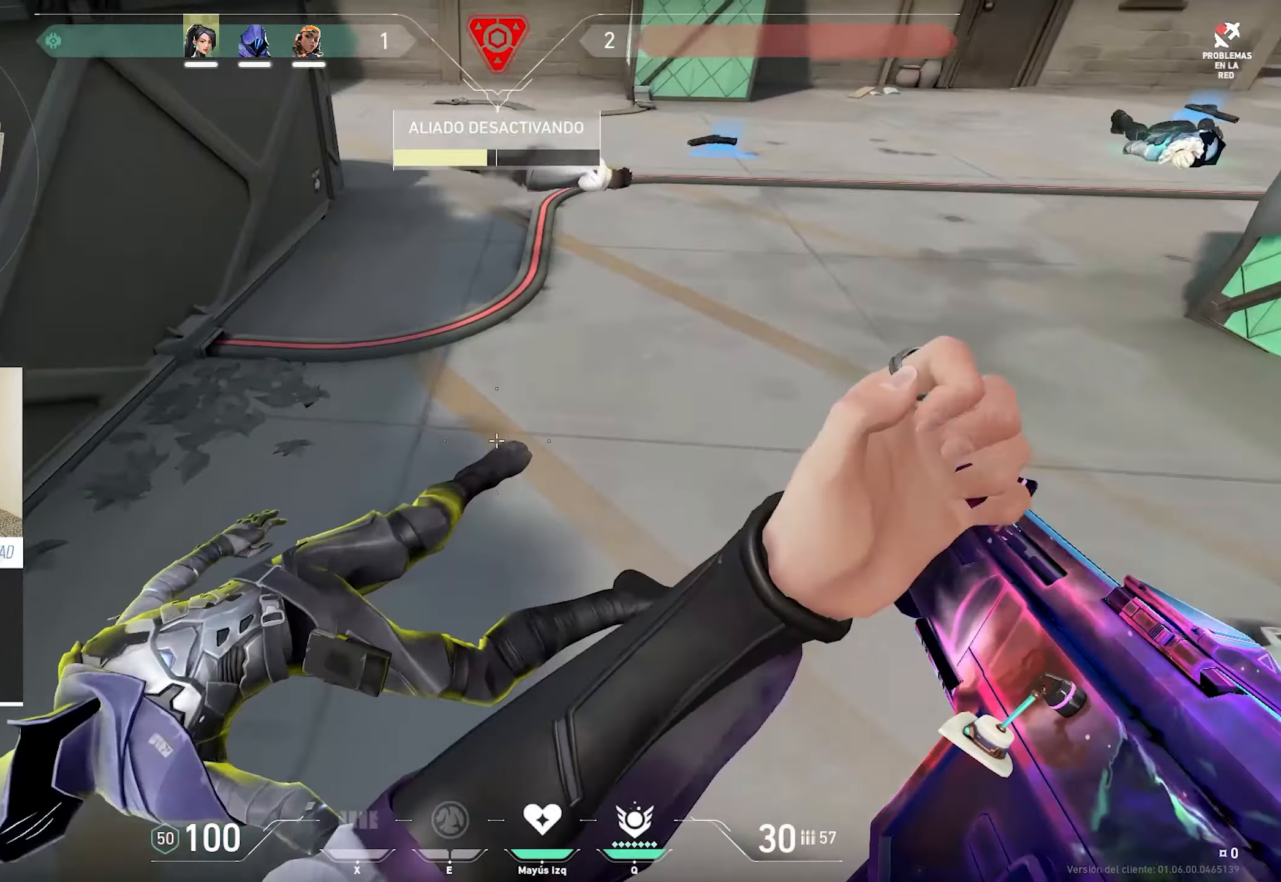
{"keys": ["w"], "mouse": [], "events": [[184, "d", "up"]]}
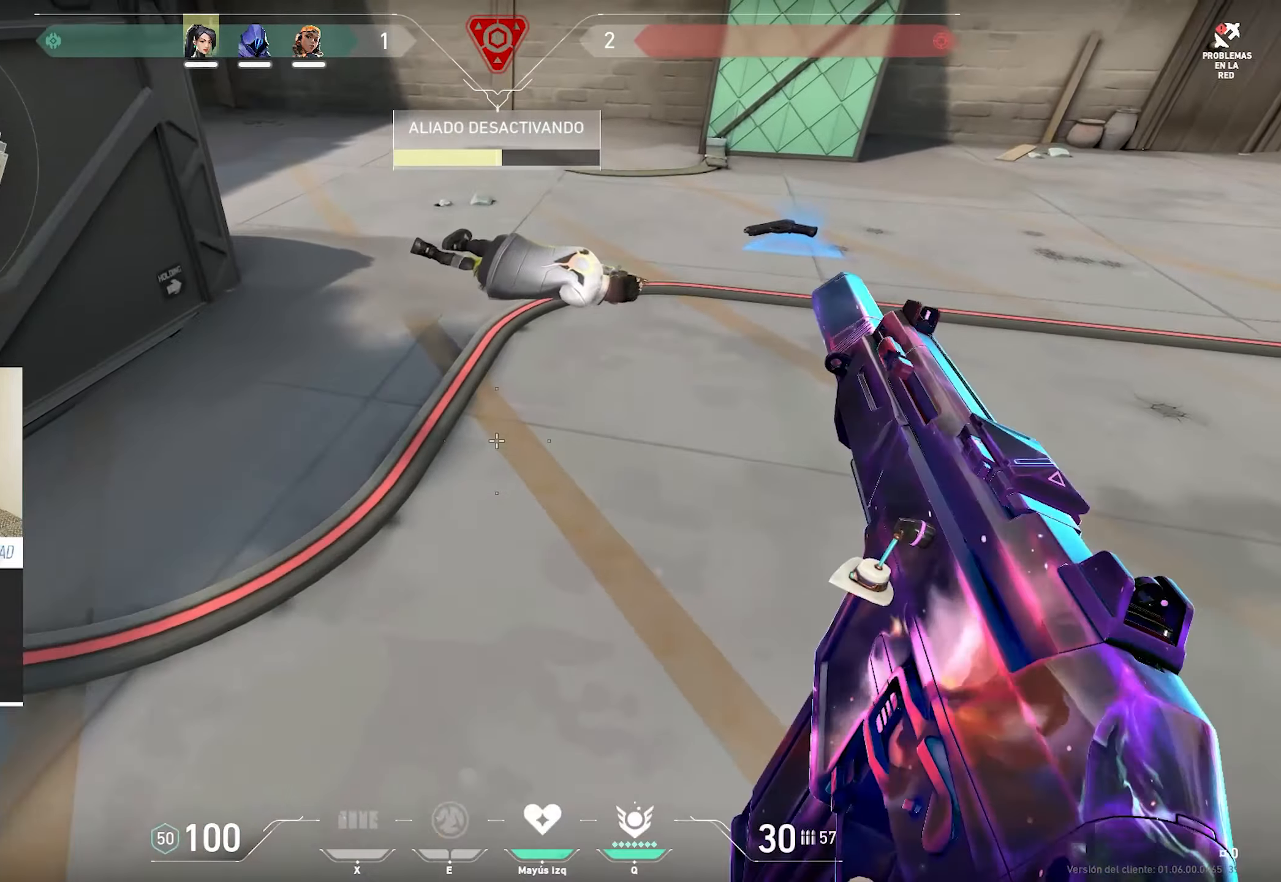
{"keys": [], "mouse": [], "events": [[284, "w", "up"]]}
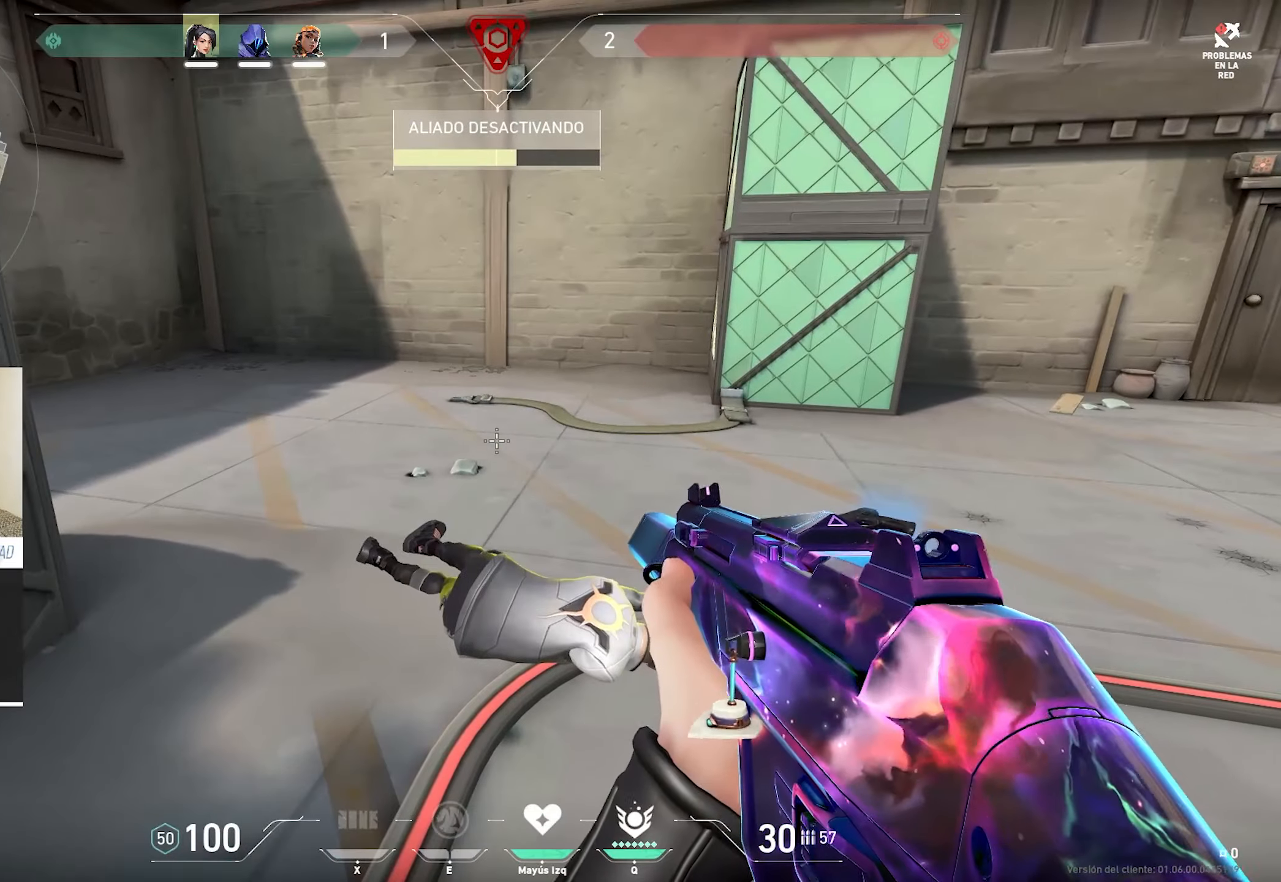
{"keys": [], "mouse": [], "events": []}
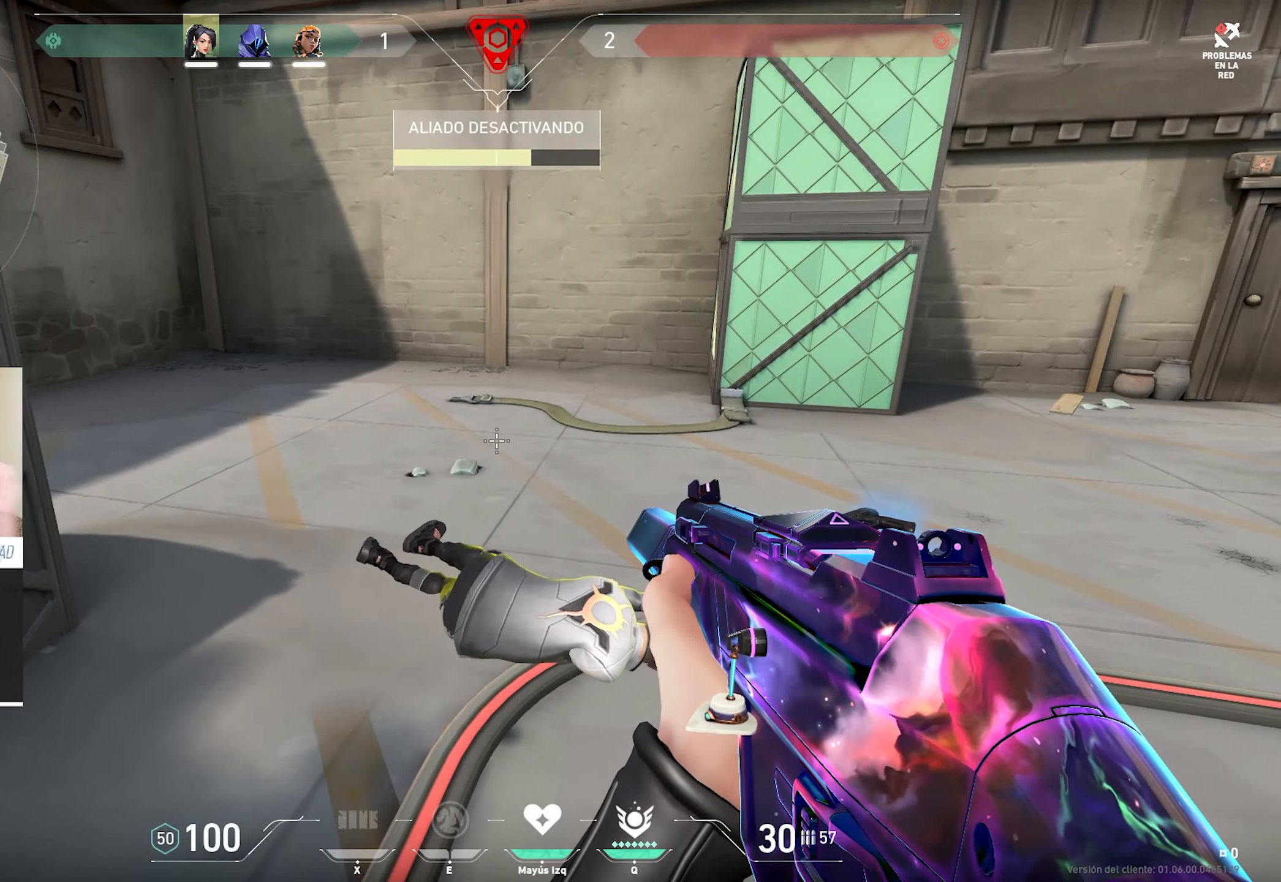
{"keys": [], "mouse": [], "events": []}
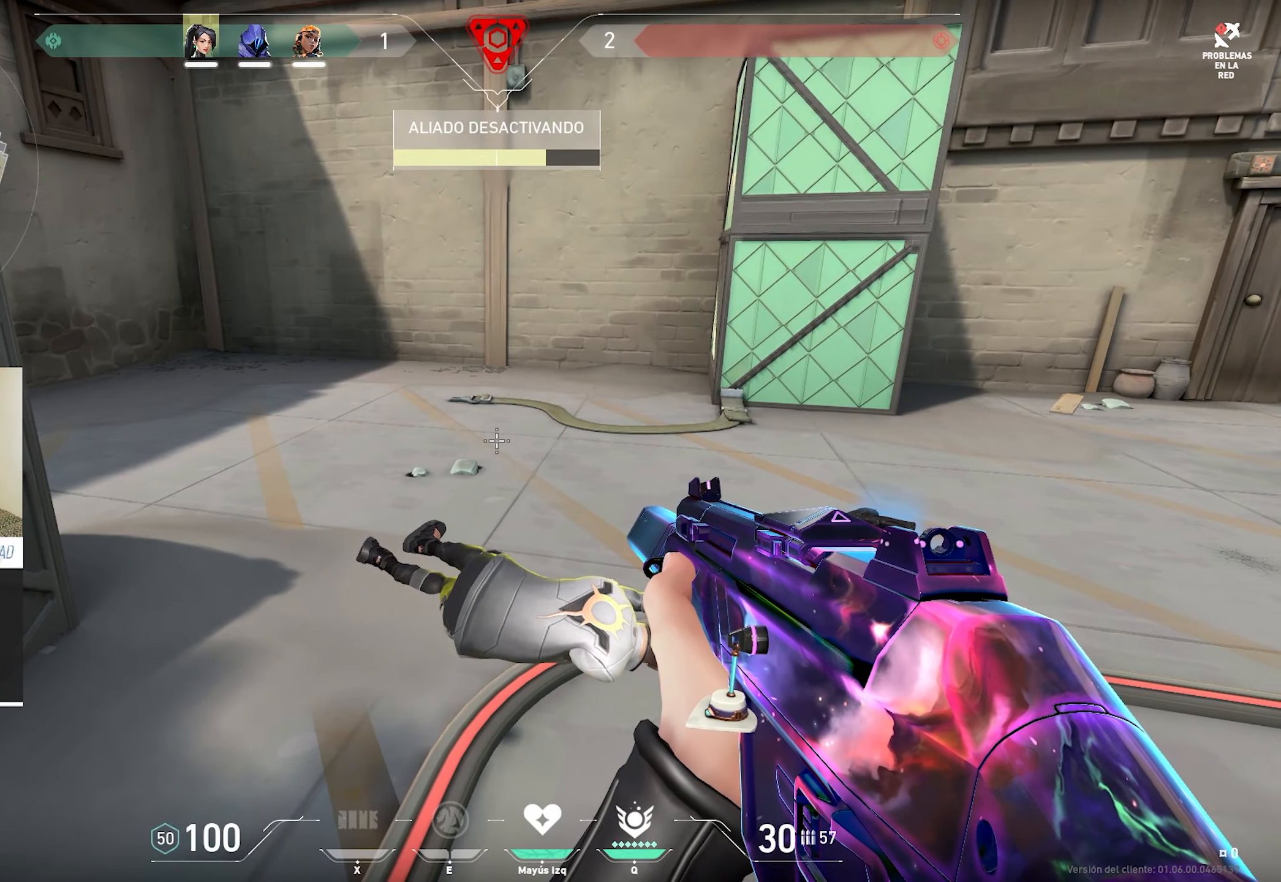
{"keys": [], "mouse": [], "events": []}
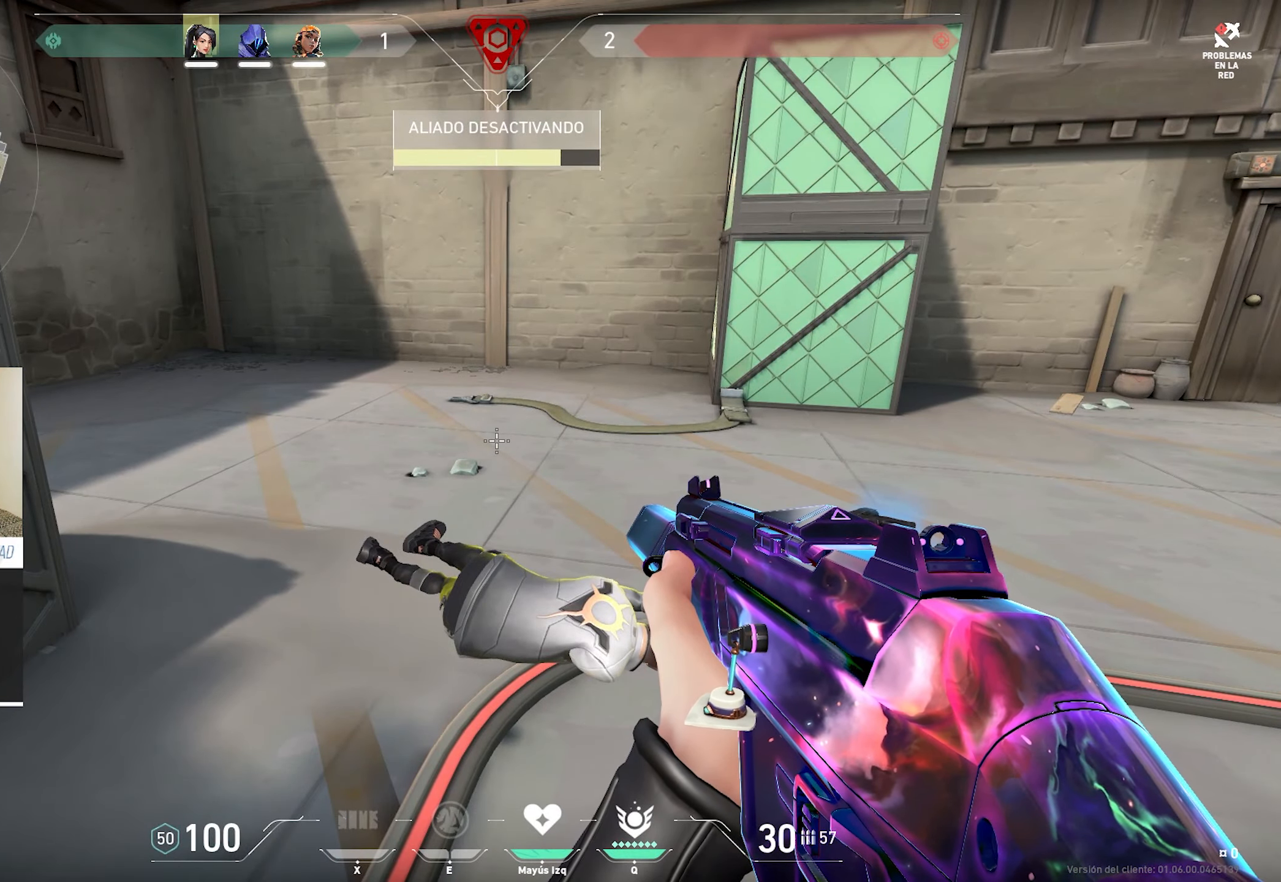
{"keys": [], "mouse": [], "events": []}
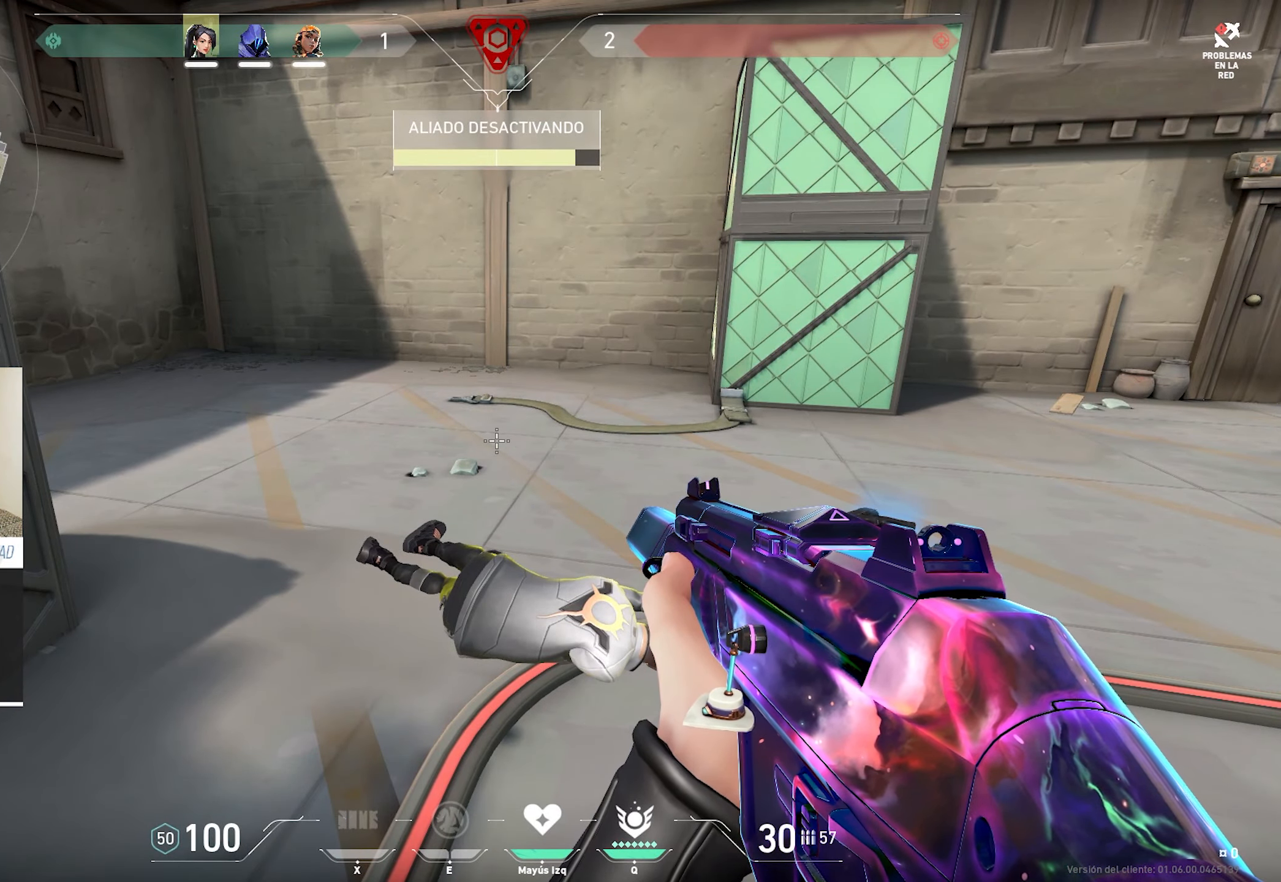
{"keys": ["w"], "mouse": [], "events": [[133, "d", "down"], [266, "w", "down"], [416, "d", "up"]]}
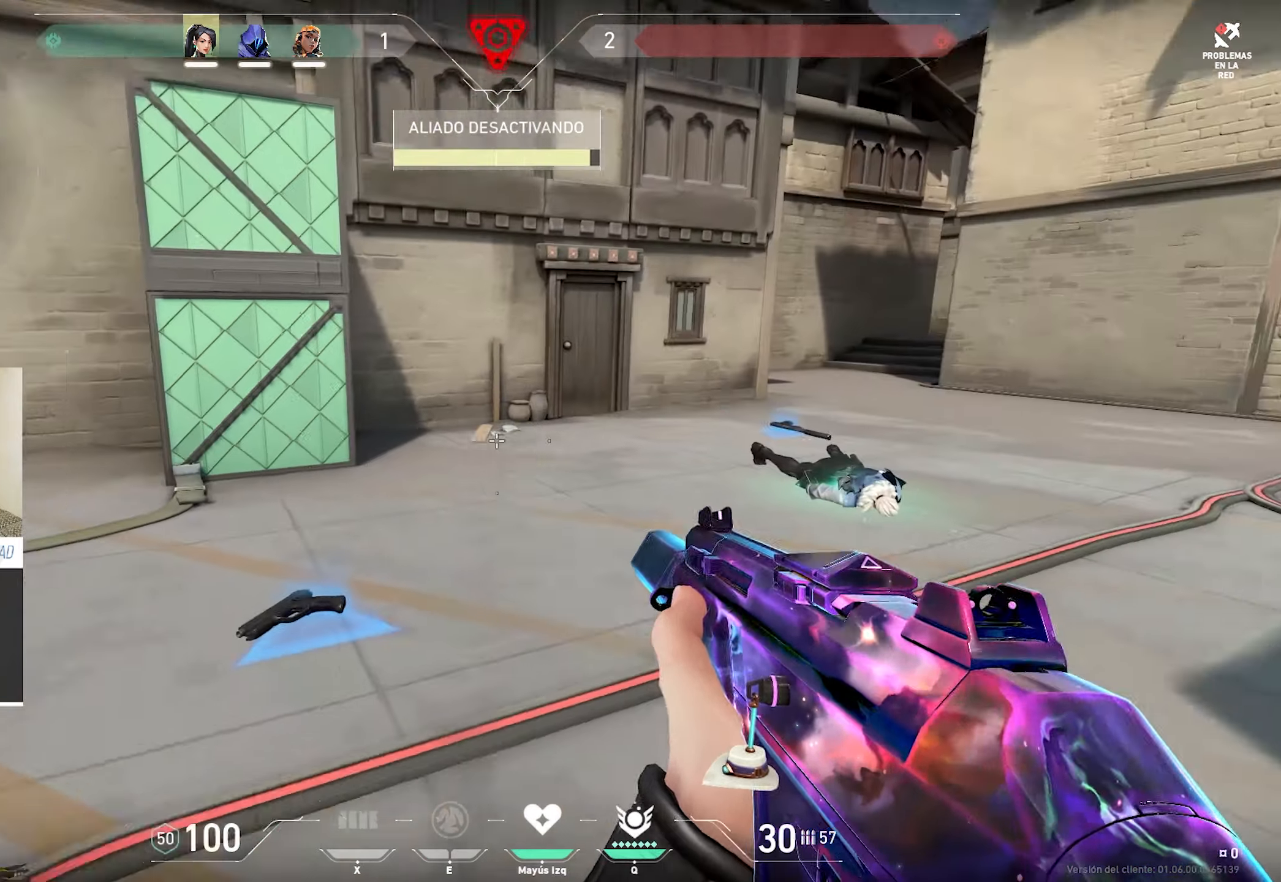
{"keys": ["w"], "mouse": [], "events": [[200, "a", "down"], [333, "a", "up"]]}
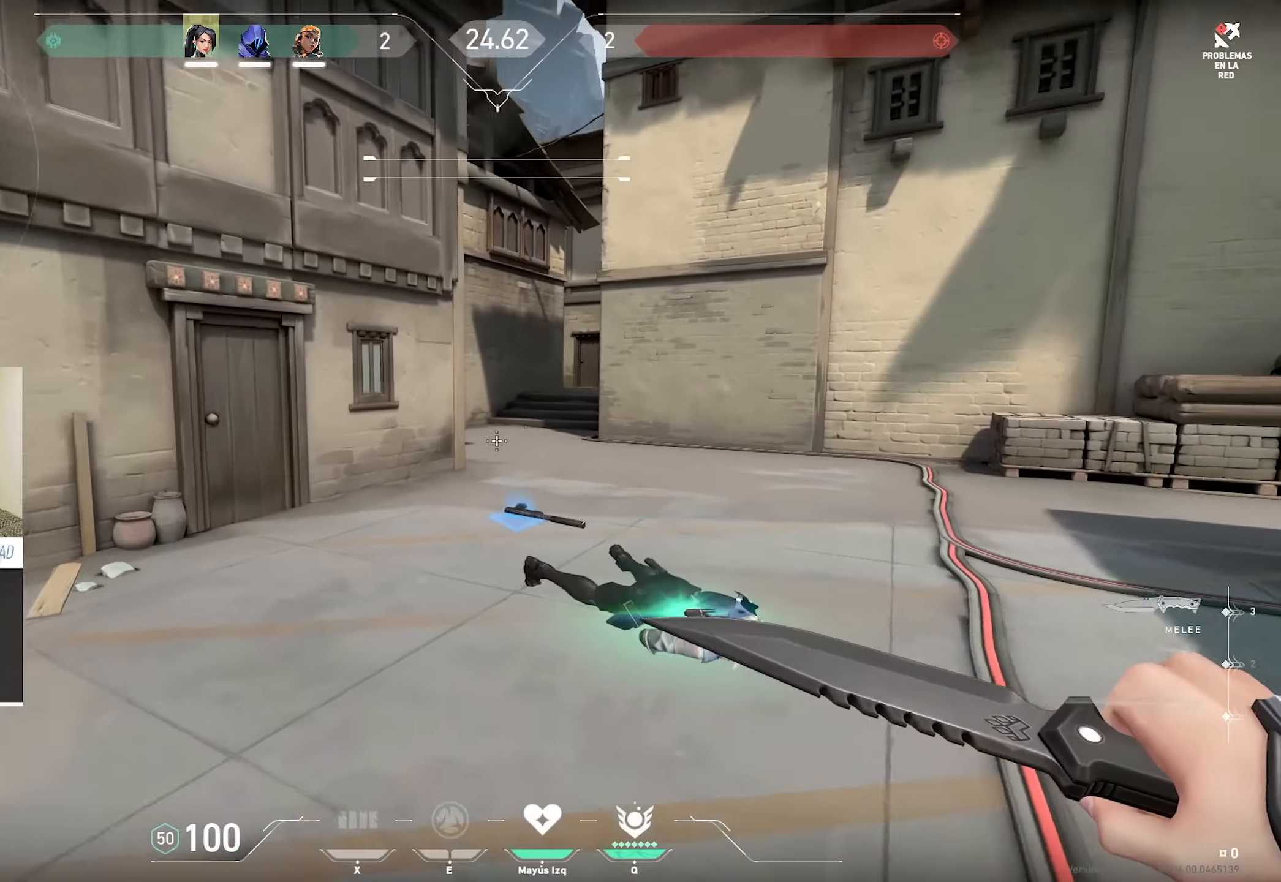
{"keys": ["space", "w"], "mouse": [], "events": [[500, "space", "down"]]}
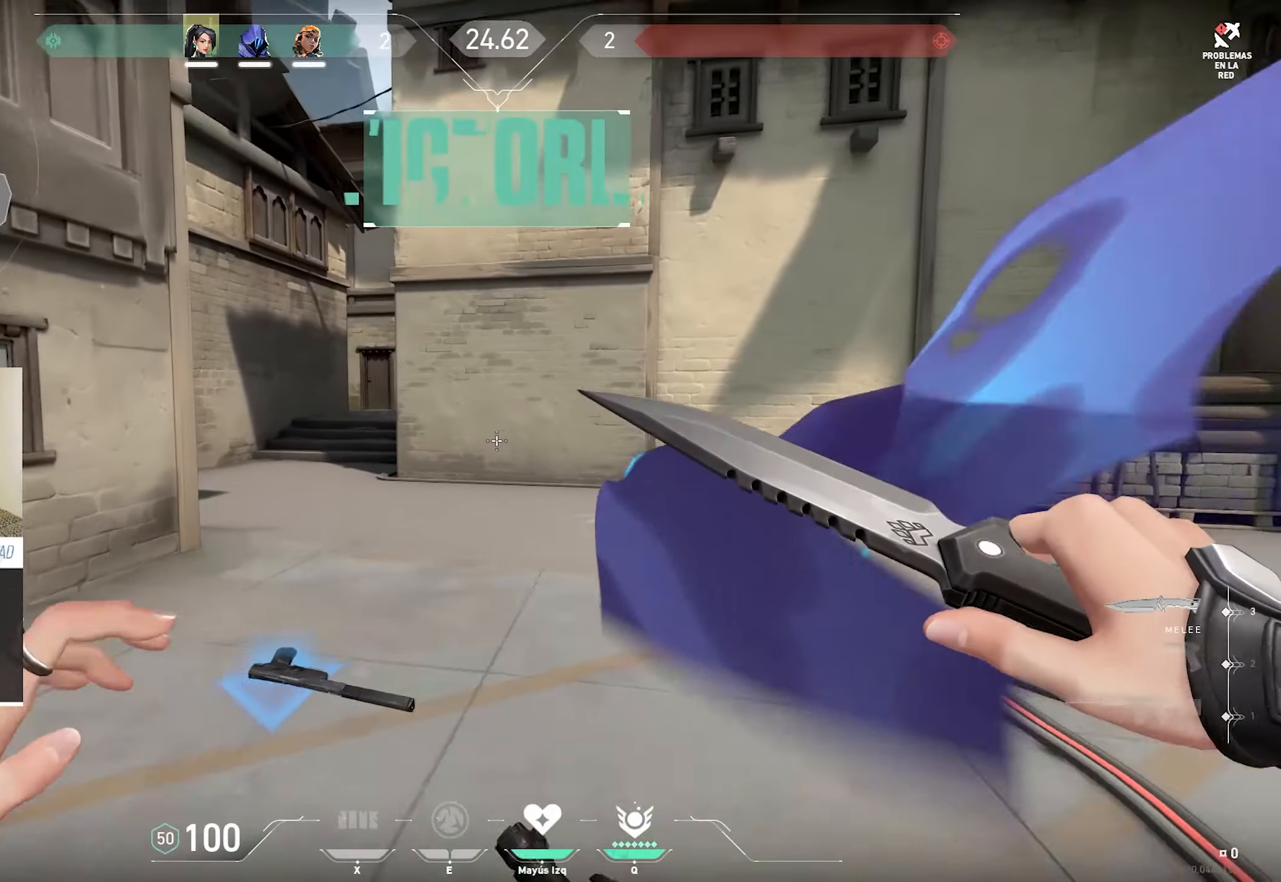
{"keys": ["w"], "mouse": [], "events": [[216, "space", "up"]]}
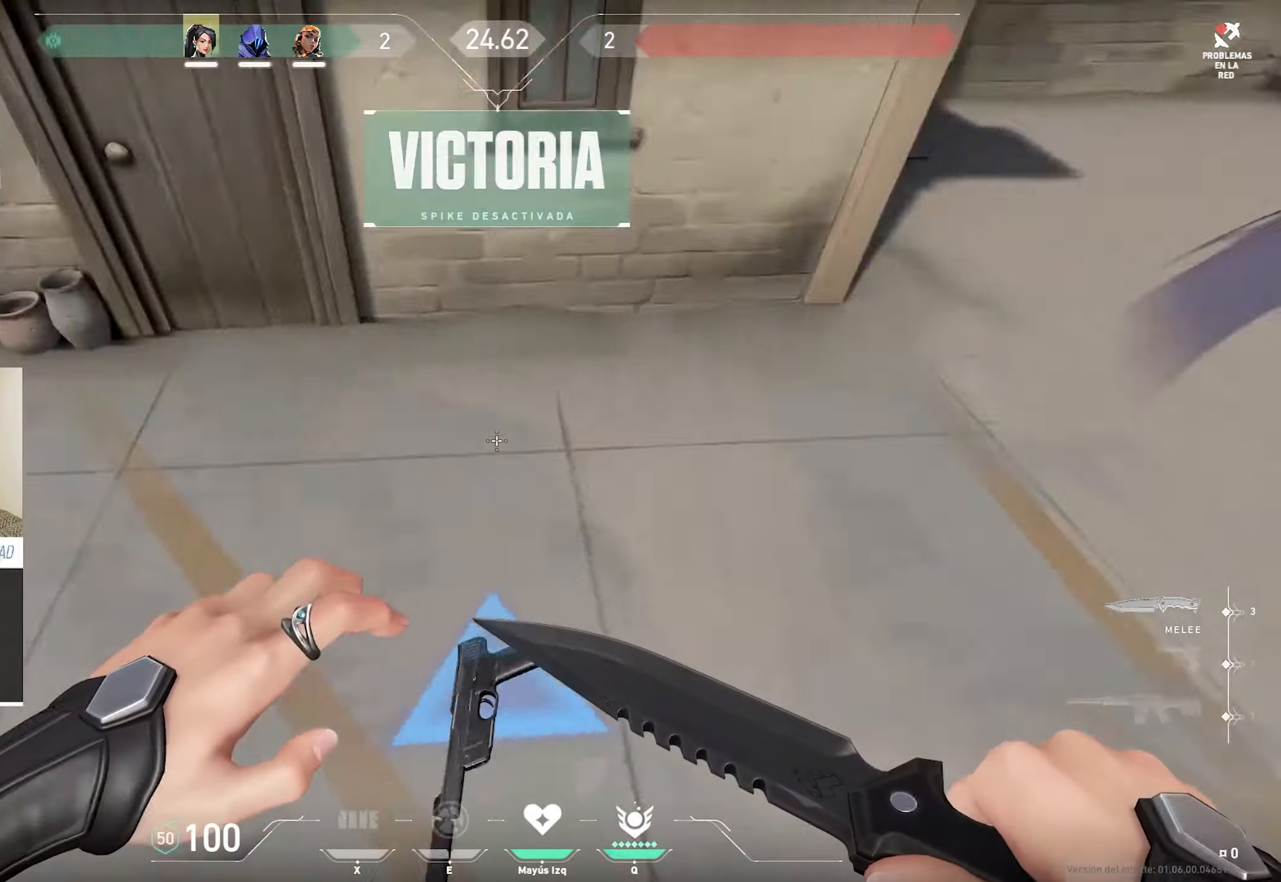
{"keys": ["alt"], "mouse": [], "events": [[50, "alt", "down"], [50, "w", "up"]]}
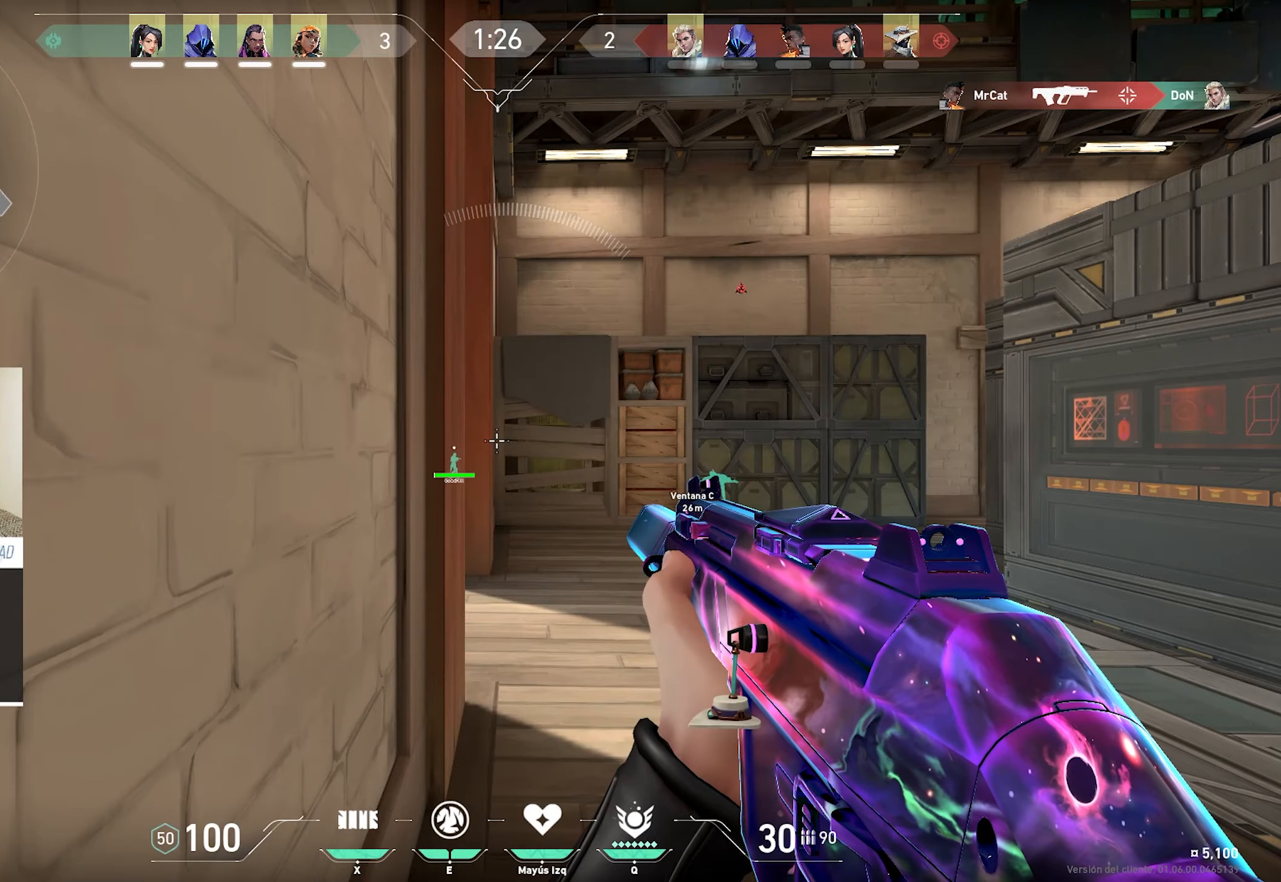
{"keys": ["alt"], "mouse": [], "events": [[383, "alt", "up"], [433, "alt", "down"]]}
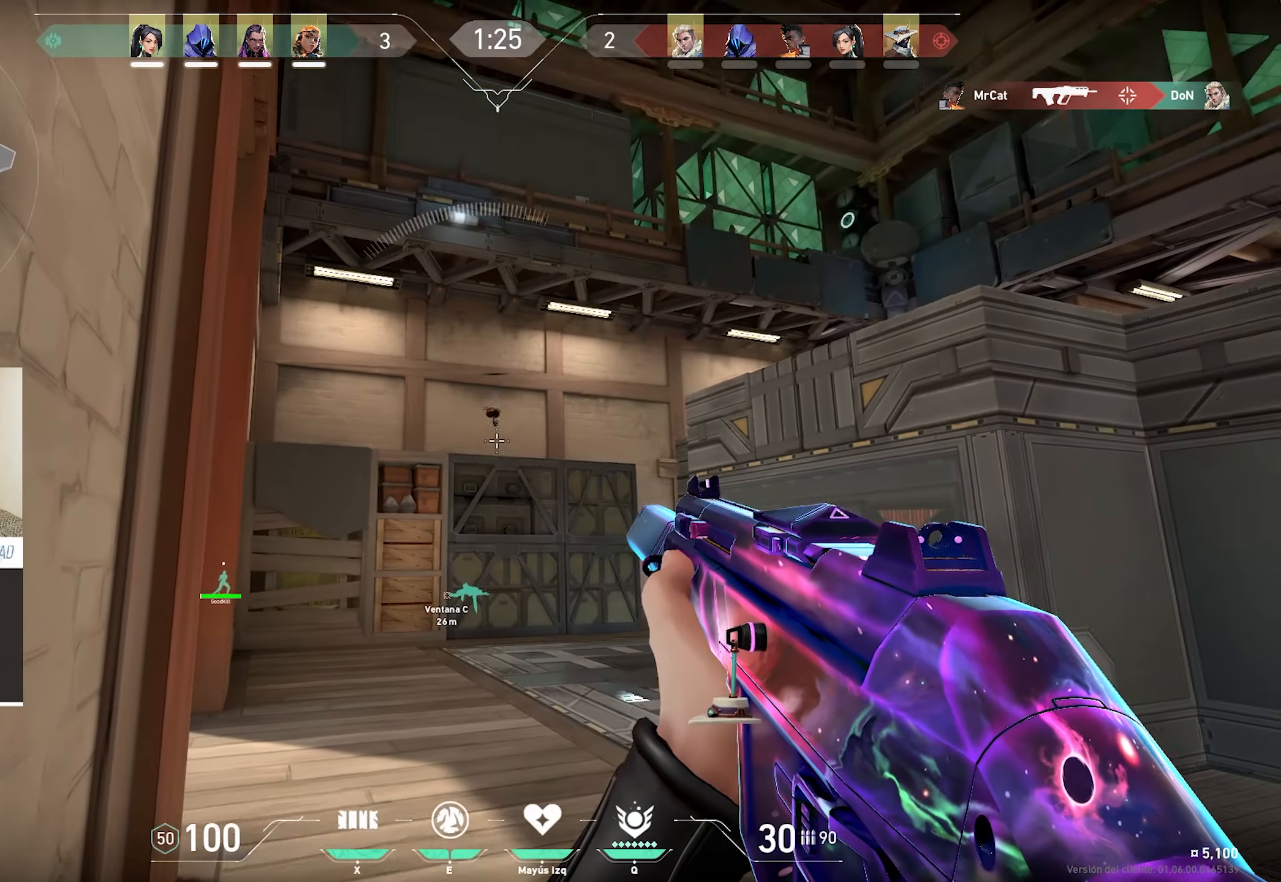
{"keys": ["alt"], "mouse": [], "events": [[350, "mouse_left", "down"], [450, "mouse_left", "up"]]}
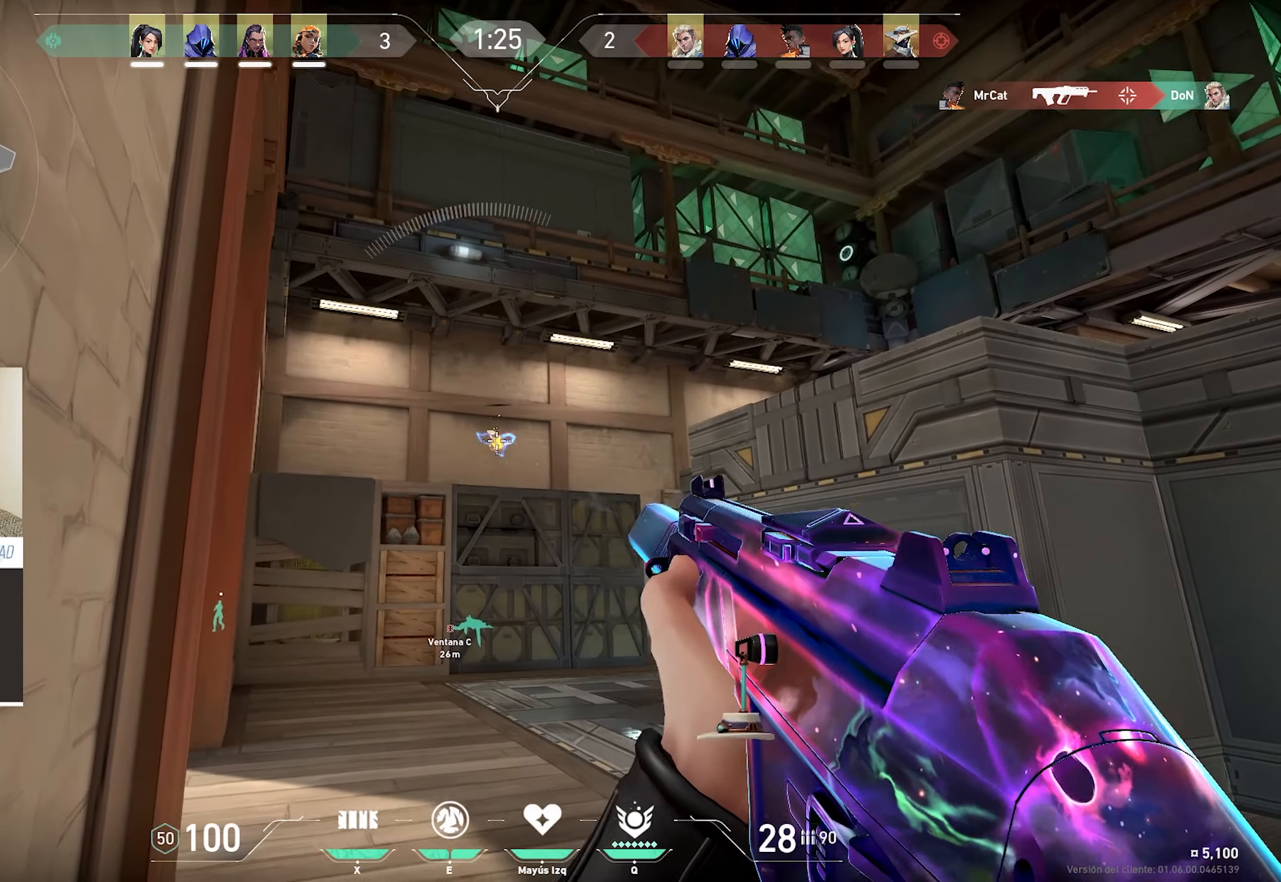
{"keys": ["d", "w"], "mouse": [], "events": [[50, "alt", "up"], [50, "d", "down"], [83, "w", "down"]]}
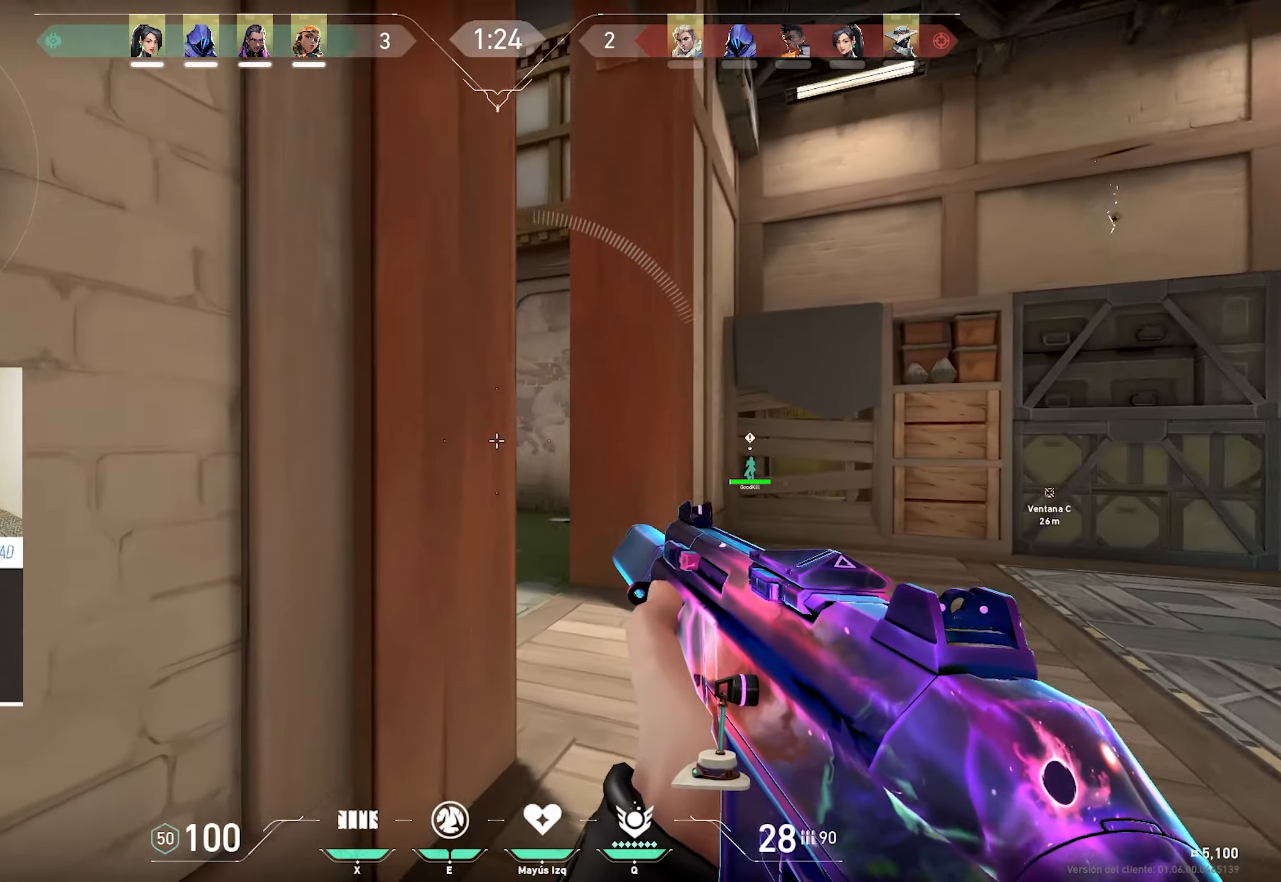
{"keys": ["d"], "mouse": [], "events": [[300, "w", "up"]]}